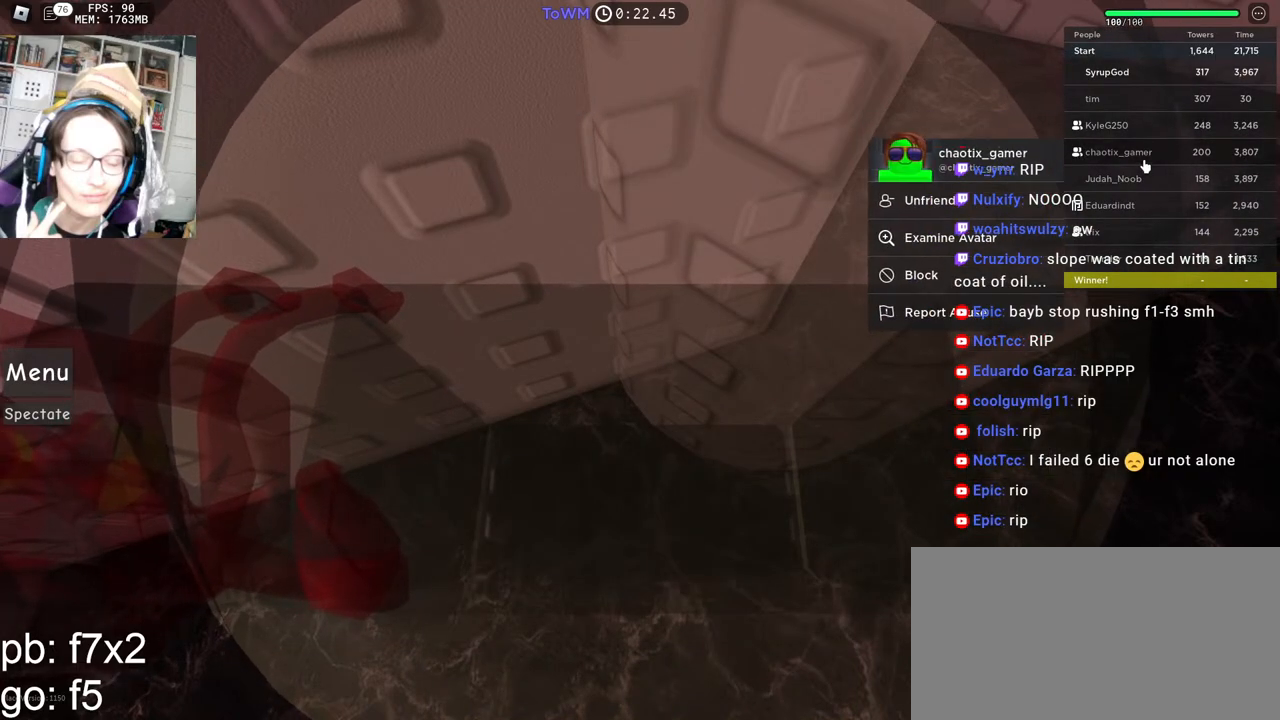
Gameplay with keyboard and mouse; each line is a JSON object with the keys and mouse buttons held at the frame after it. "events" lists presses ("down") and releases ("up") of "a", "ctrl", "d", "e", "q", "s", "shift", "space", "w", "mouse_left", "mouse_wheel", "mouse_right", "mouse_mb4" and "mouse_mb5" between this image and that frame as [ms after this image, input, new state], when the widget could be followed in between. "mouse_left", "mouse_wheel", "mouse_right", "mouse_mb4", "mouse_mb5" = the "left", "wheel", "right", "mb4", "mb5" buttons of the "mouse" list. No other keys are recorded. "wheel" means that the mouse wheel is clicked or scrolled. Mouse movement is not recorded.
{"keys": [], "mouse": [], "events": [[234, "mouse_left", "down"], [317, "mouse_left", "up"]]}
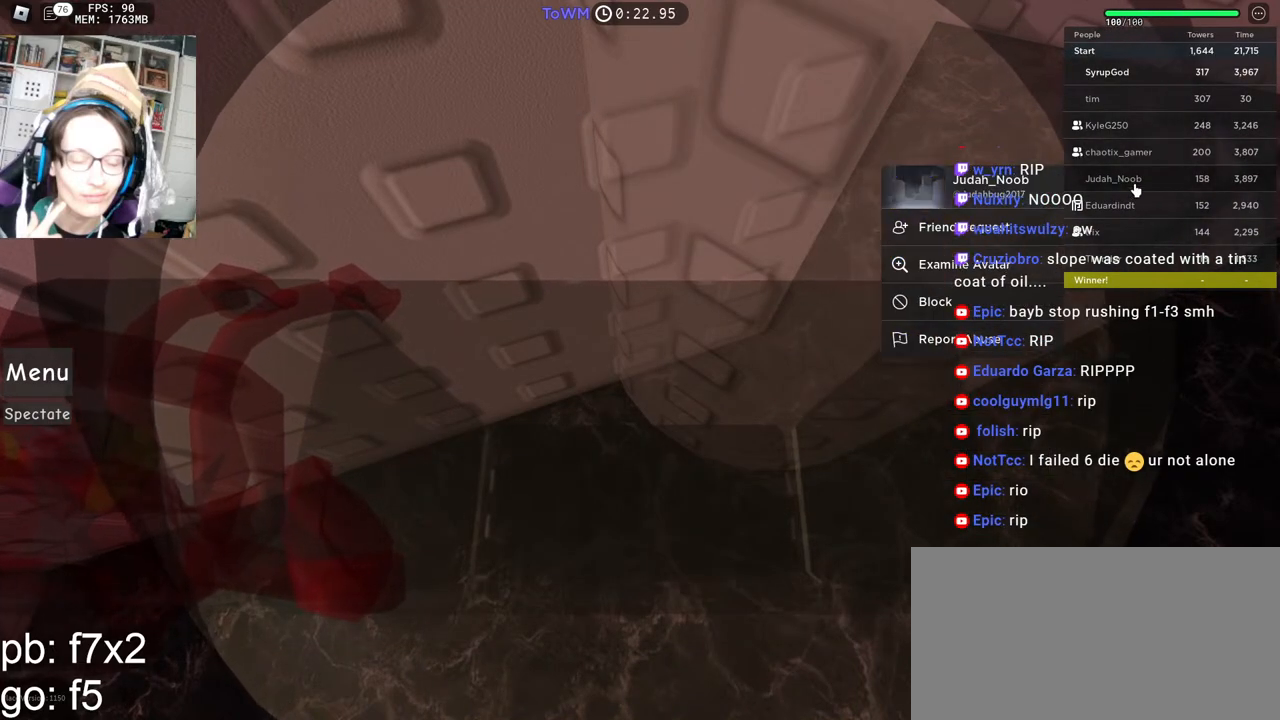
{"keys": [], "mouse": [], "events": [[367, "mouse_left", "down"], [434, "mouse_left", "up"]]}
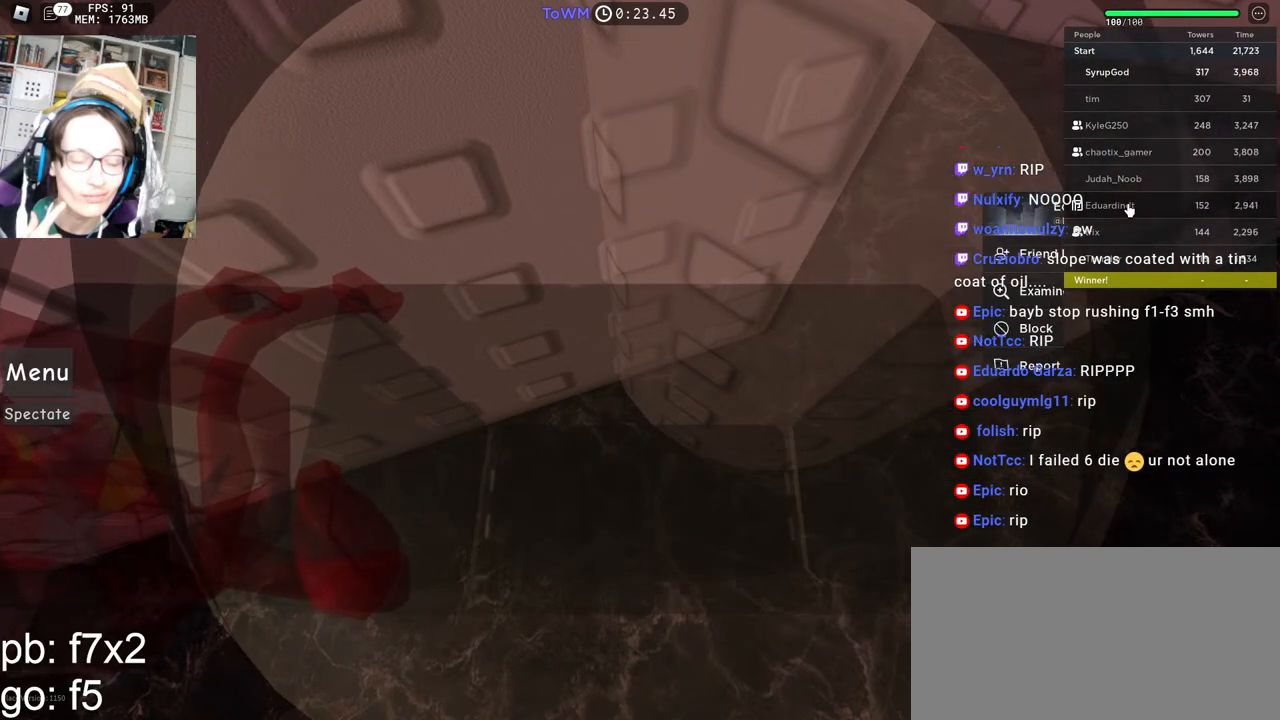
{"keys": [], "mouse": [], "events": [[384, "mouse_left", "down"], [450, "mouse_left", "up"]]}
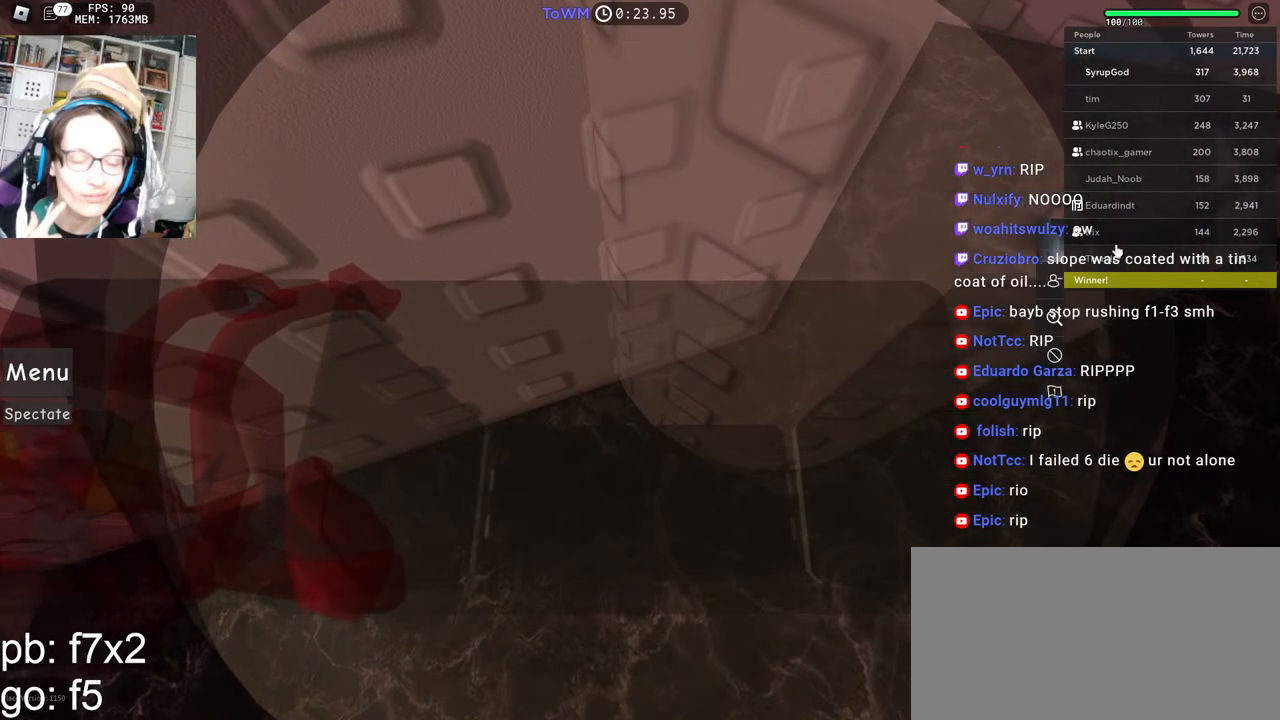
{"keys": [], "mouse": [], "events": [[184, "mouse_left", "down"], [267, "mouse_left", "up"]]}
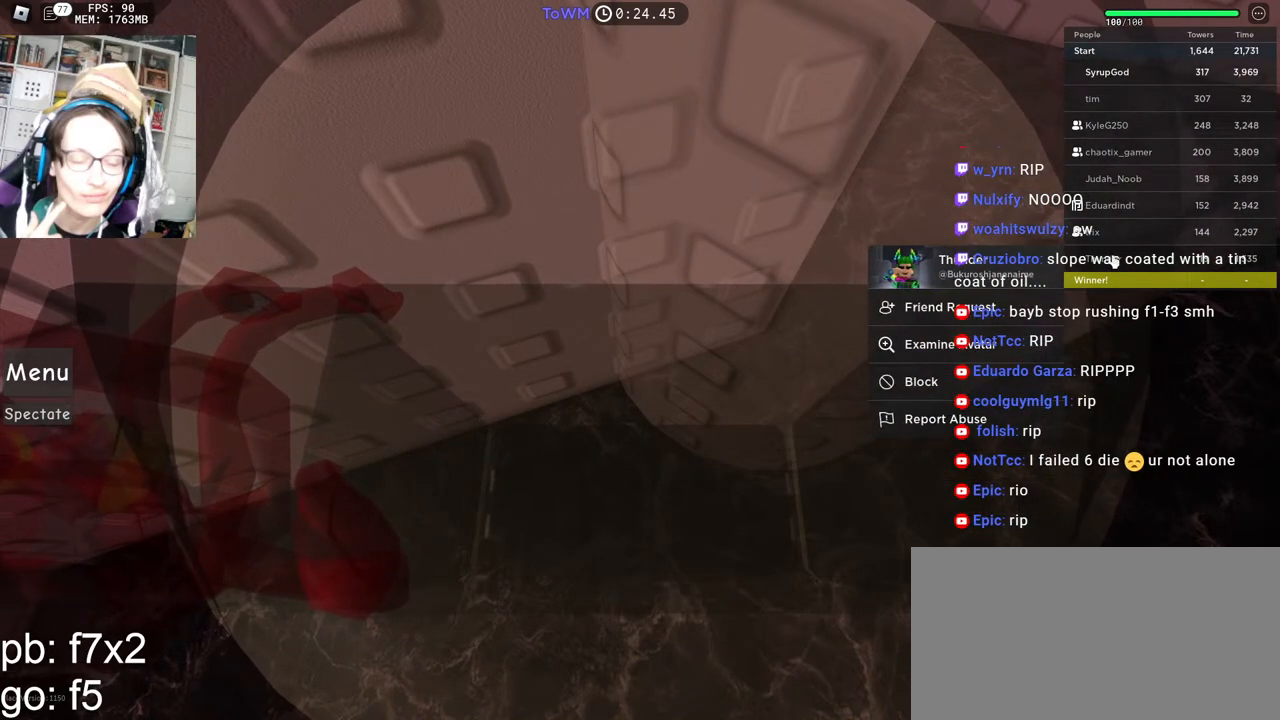
{"keys": [], "mouse": [], "events": [[200, "mouse_left", "down"], [334, "mouse_left", "up"]]}
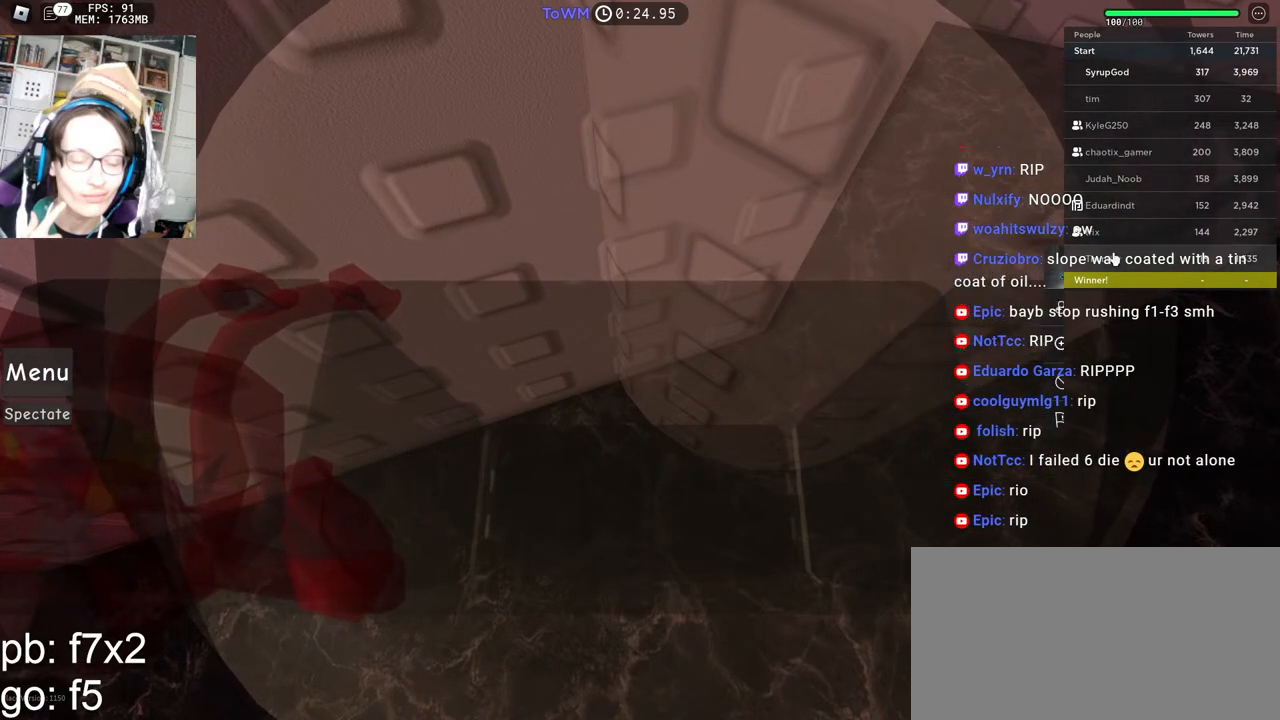
{"keys": [], "mouse": [], "events": [[84, "mouse_left", "down"], [167, "mouse_left", "up"]]}
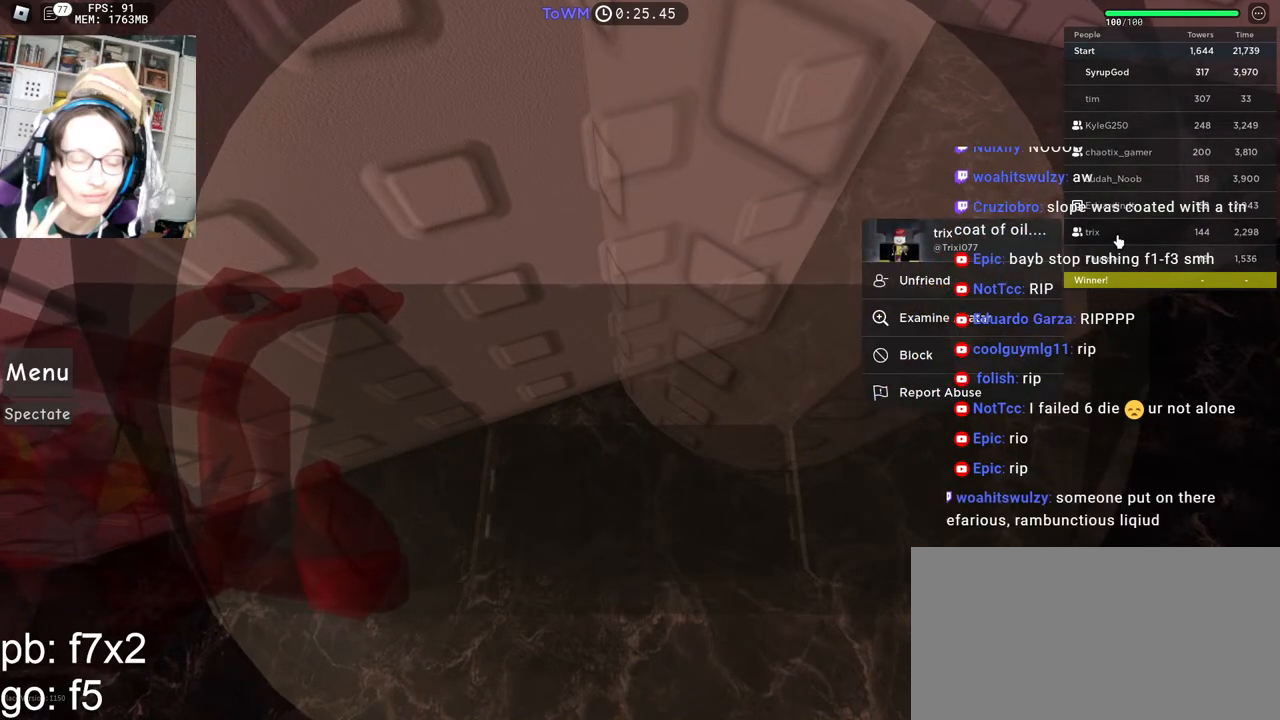
{"keys": [], "mouse": [], "events": []}
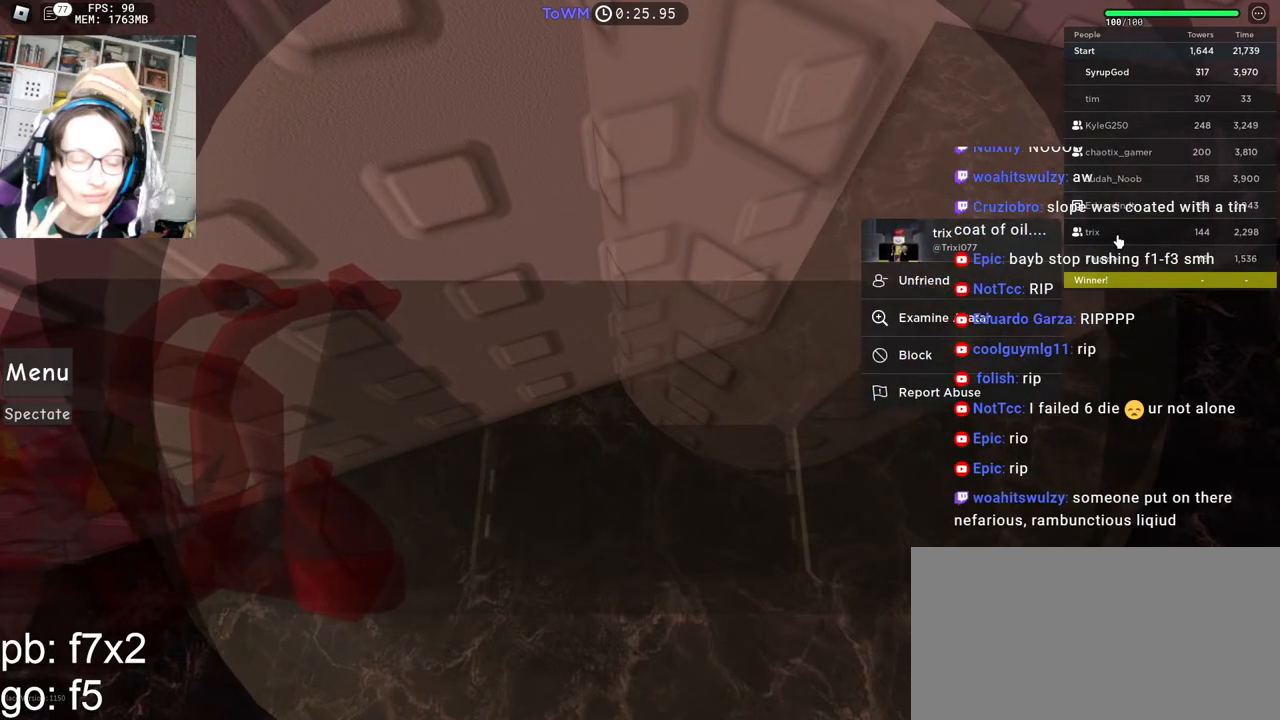
{"keys": [], "mouse": [], "events": []}
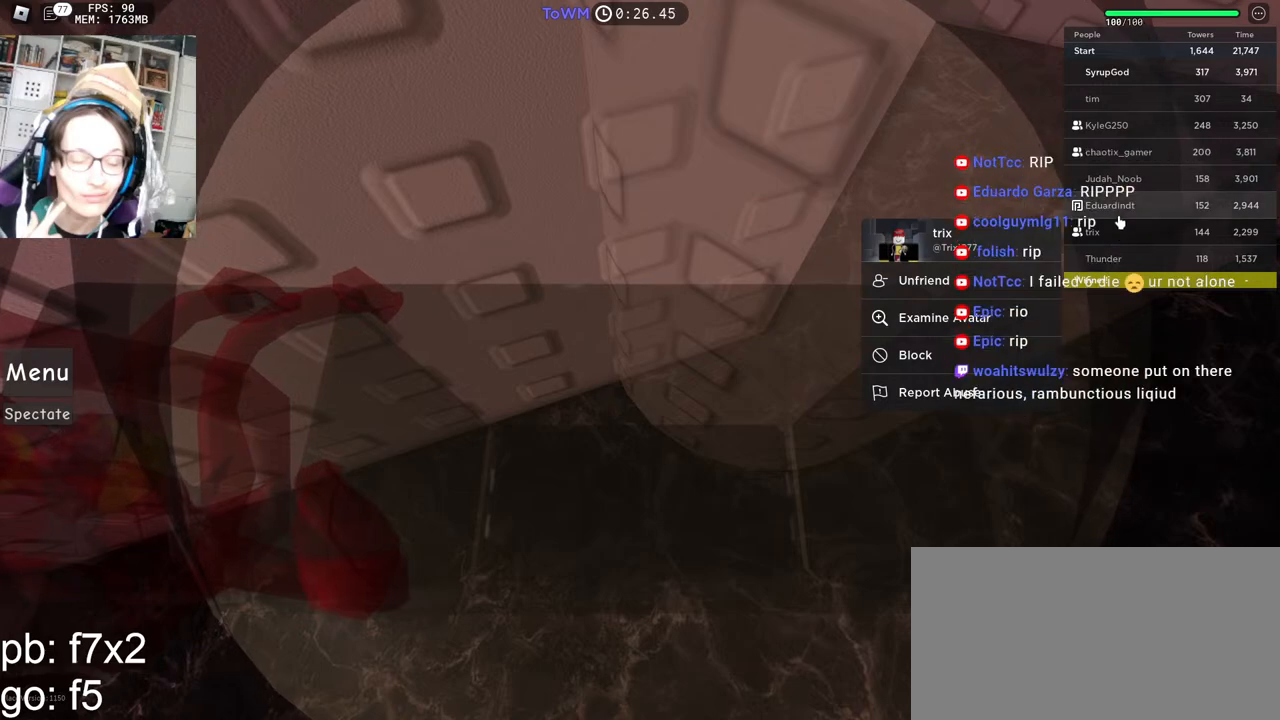
{"keys": [], "mouse": [], "events": []}
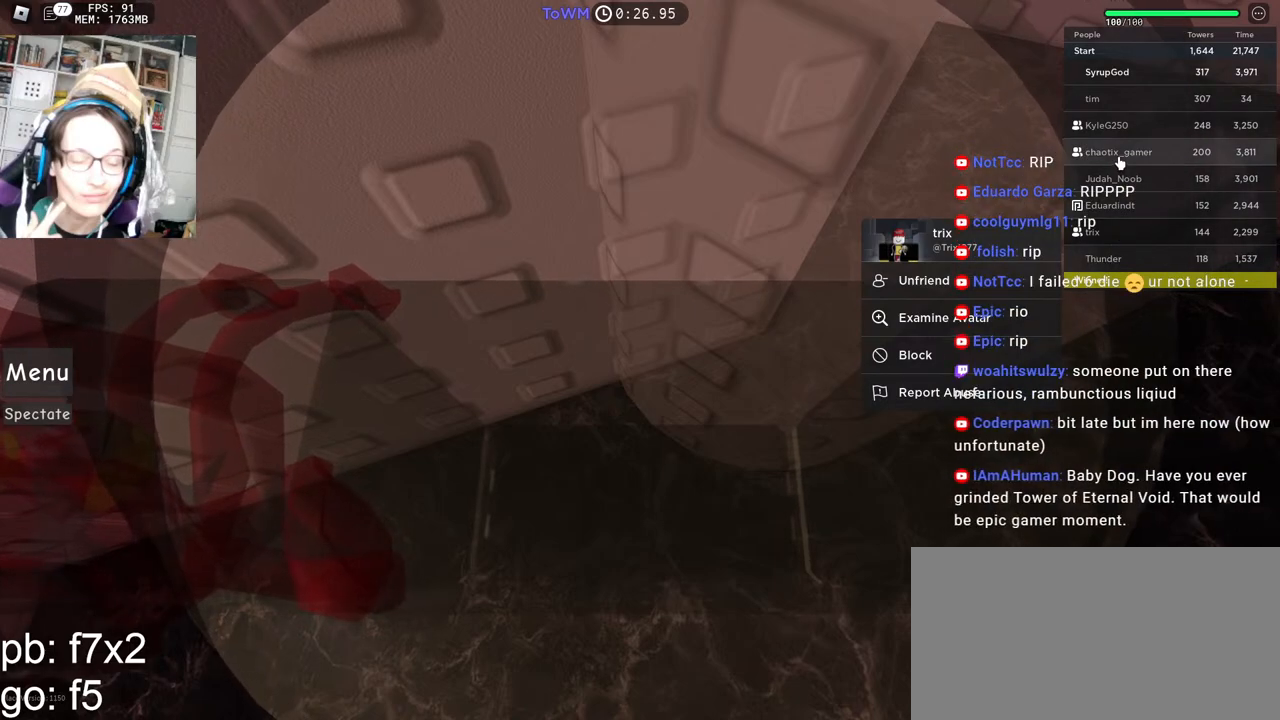
{"keys": [], "mouse": [], "events": [[184, "mouse_left", "down"], [250, "mouse_left", "up"]]}
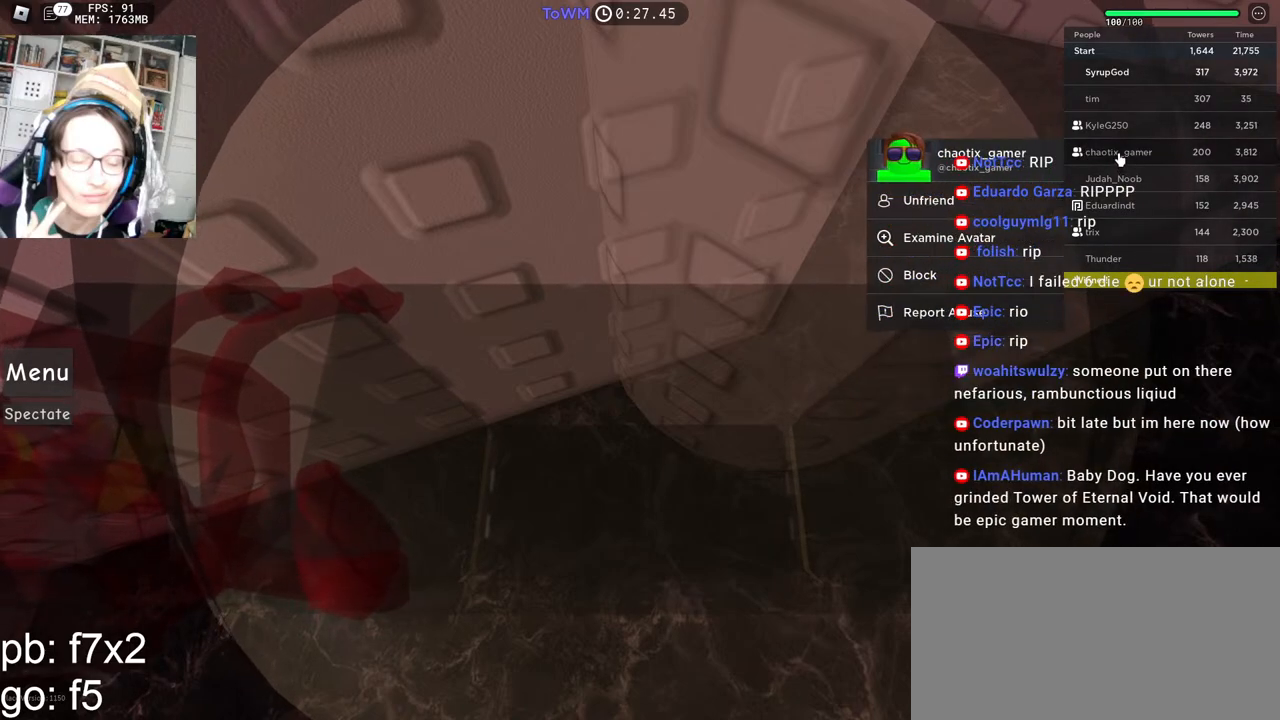
{"keys": [], "mouse": [], "events": []}
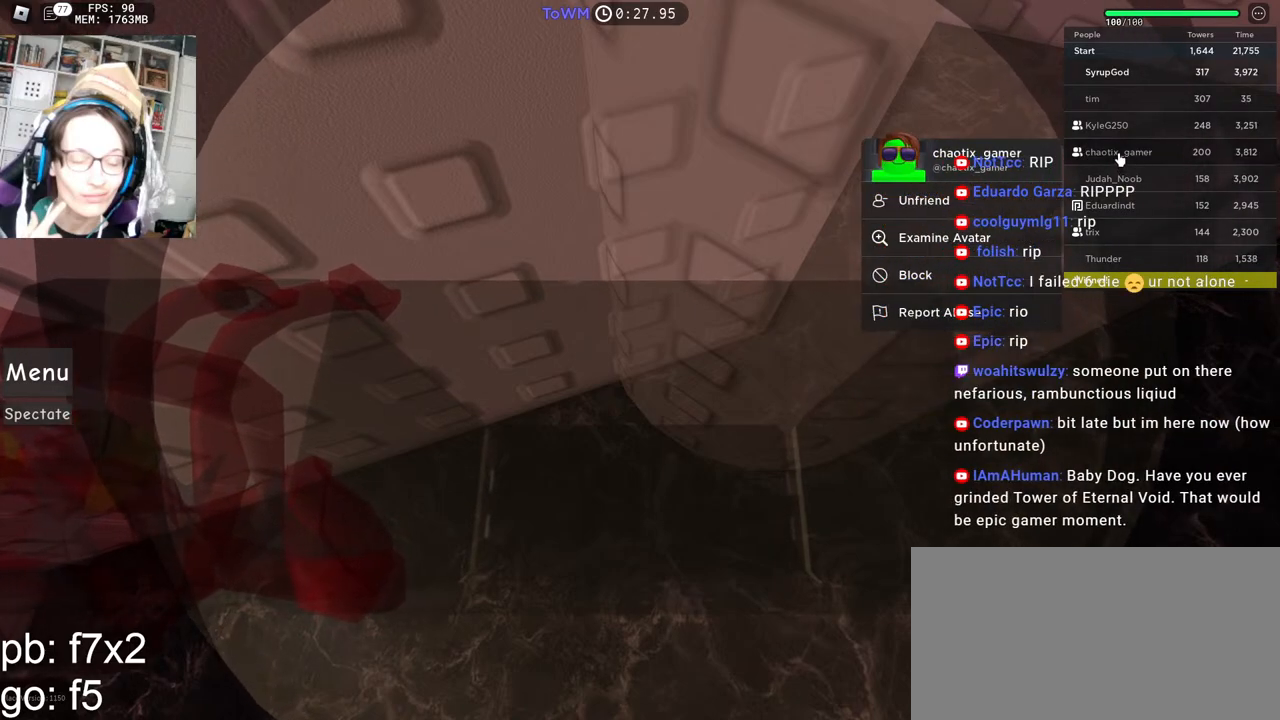
{"keys": [], "mouse": [], "events": []}
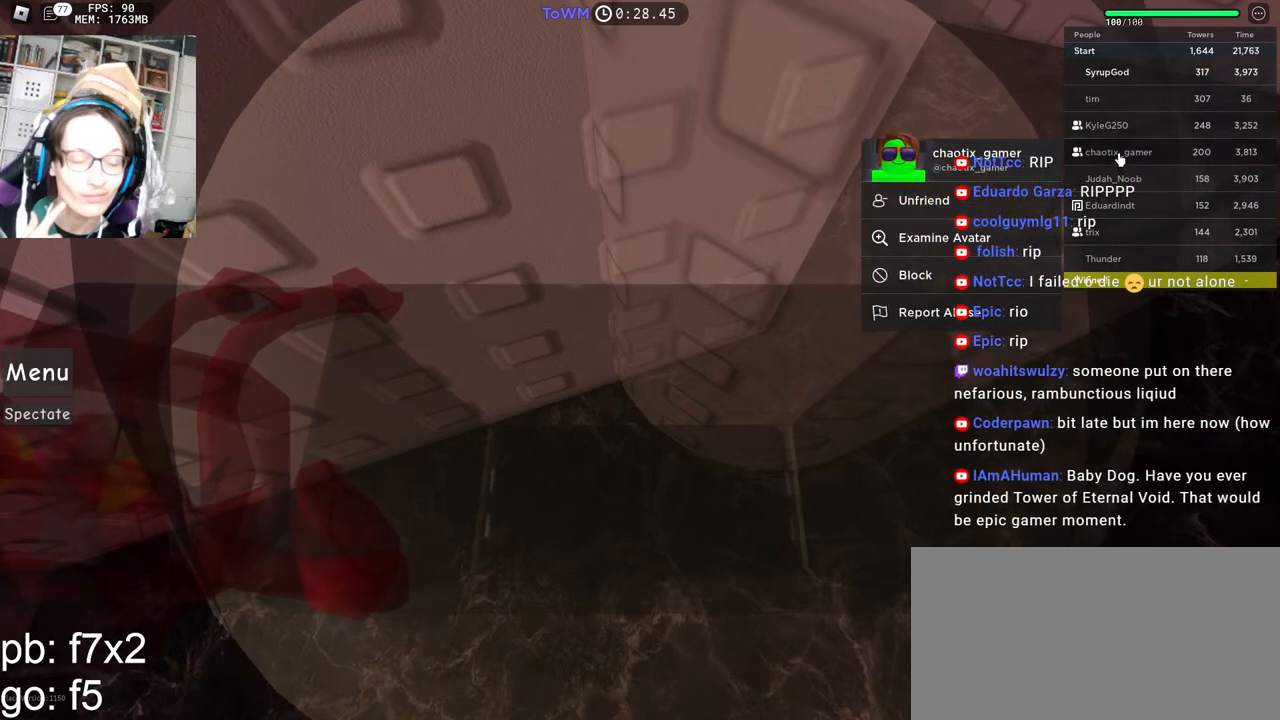
{"keys": [], "mouse": [], "events": [[67, "mouse_left", "down"], [134, "mouse_left", "up"]]}
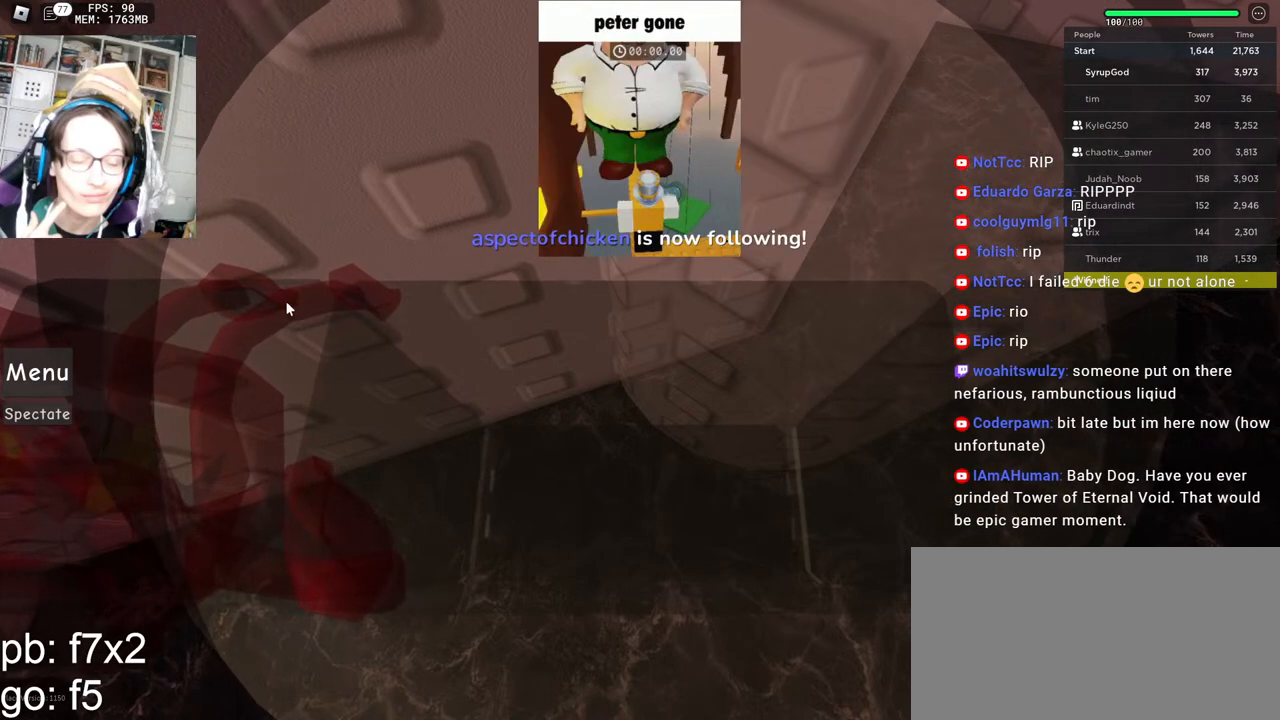
{"keys": [], "mouse": [], "events": []}
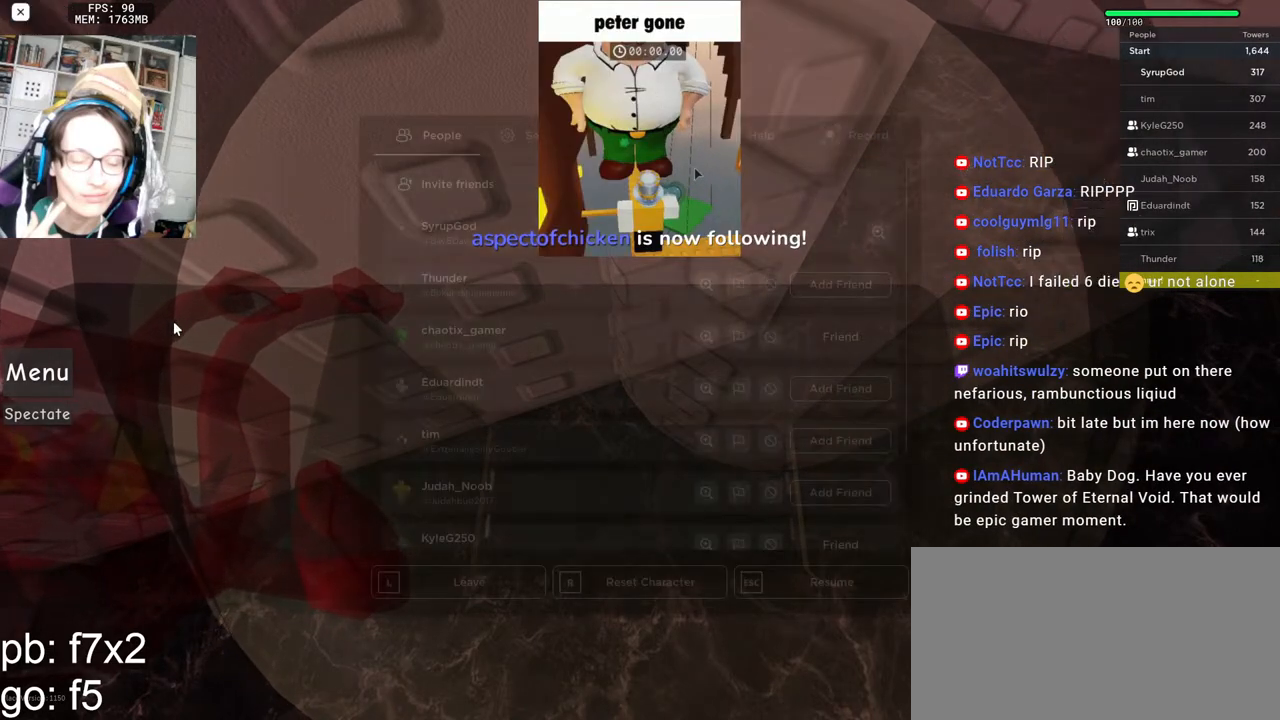
{"keys": [], "mouse": [], "events": []}
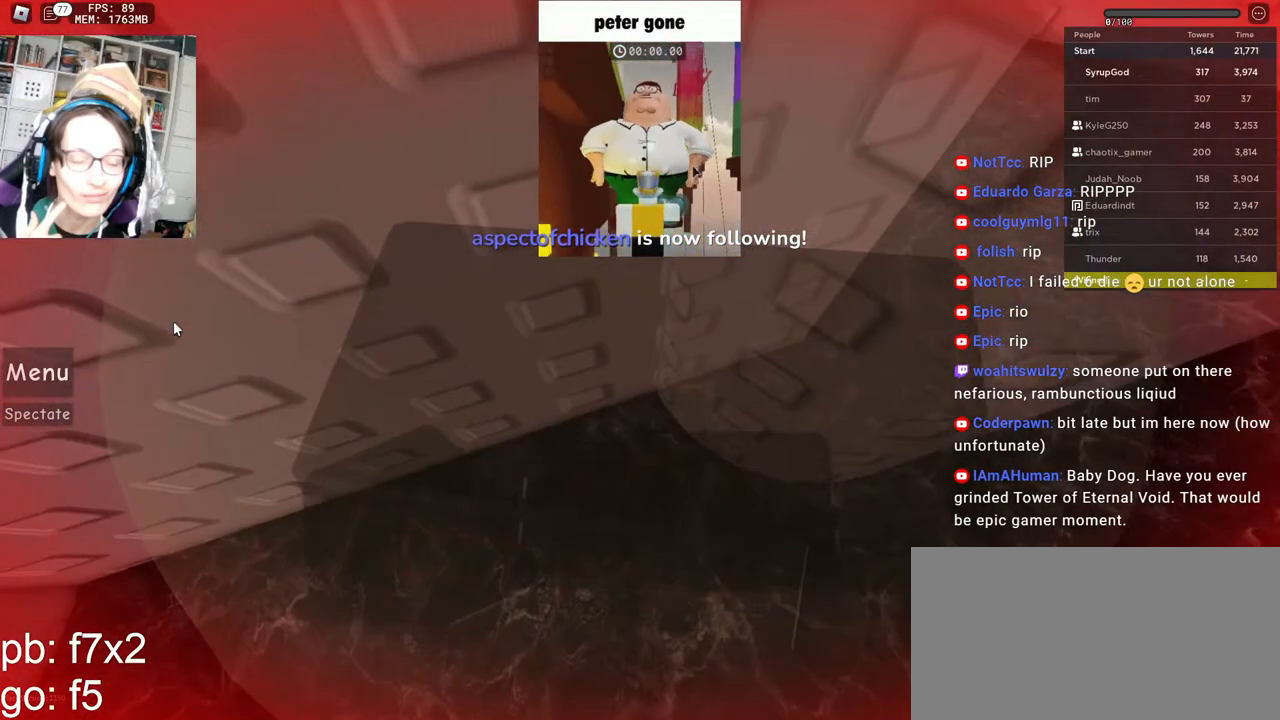
{"keys": [], "mouse": [], "events": []}
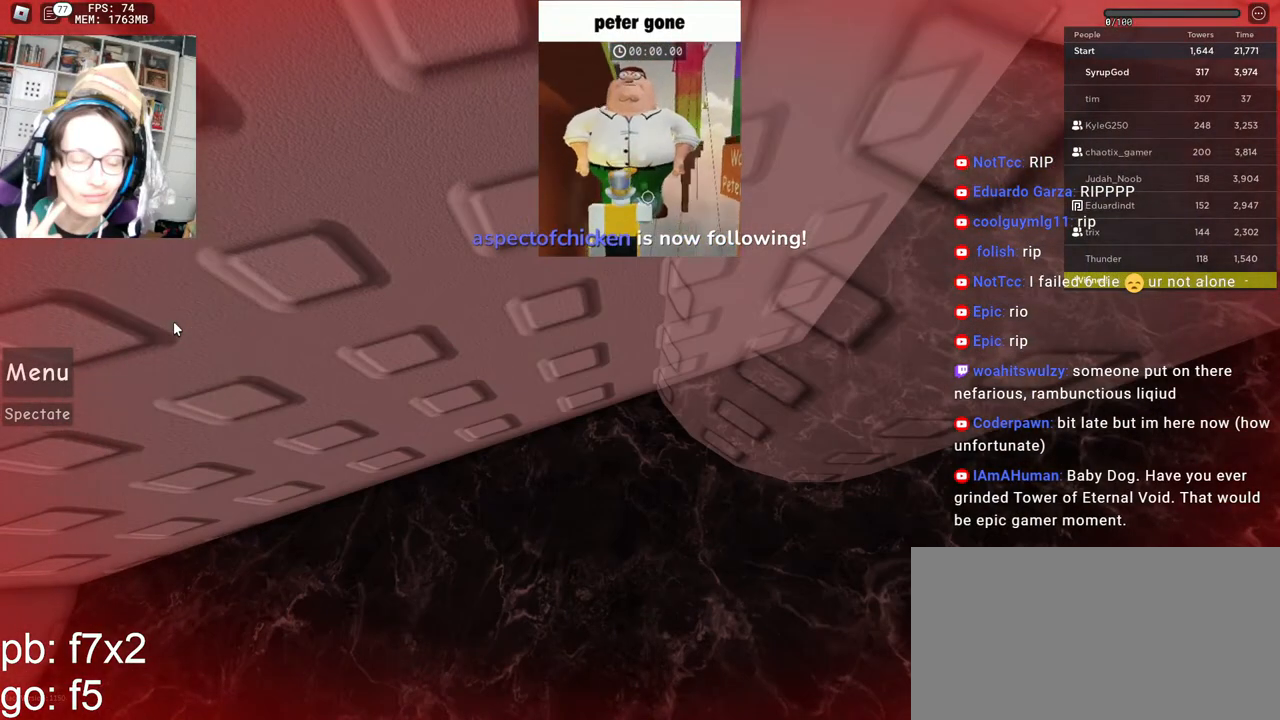
{"keys": [], "mouse": [], "events": []}
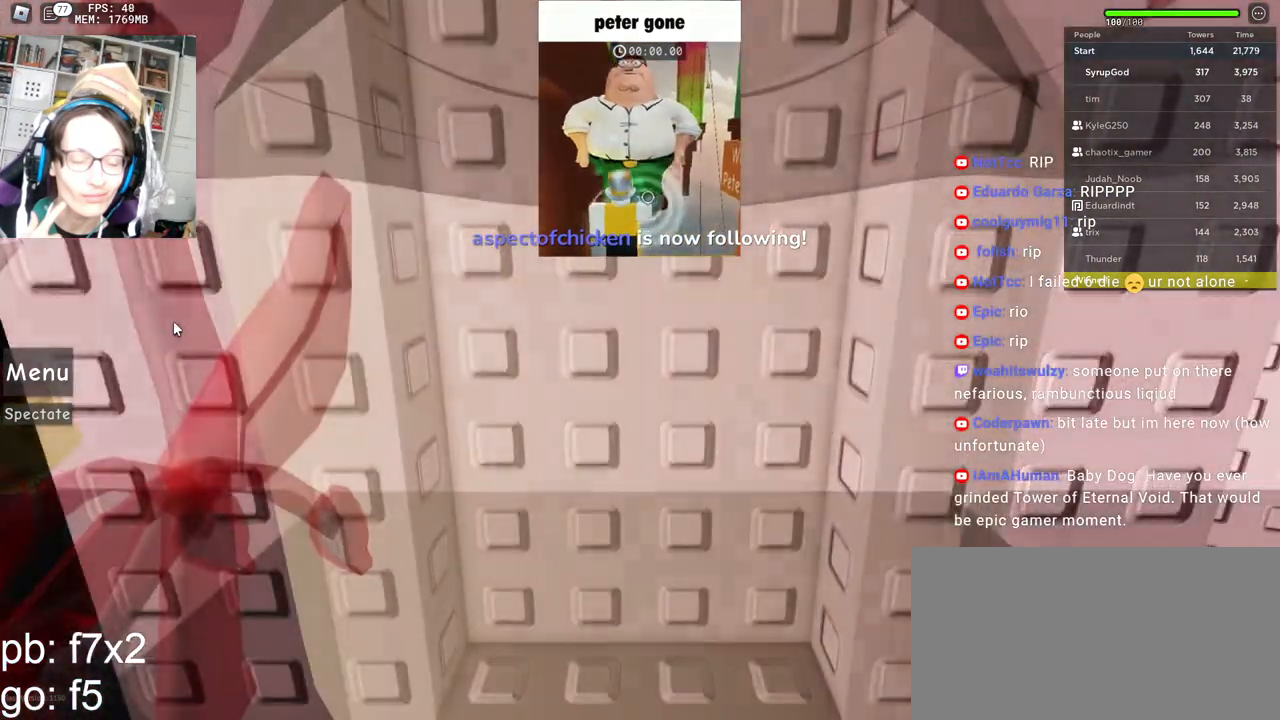
{"keys": [], "mouse": [], "events": []}
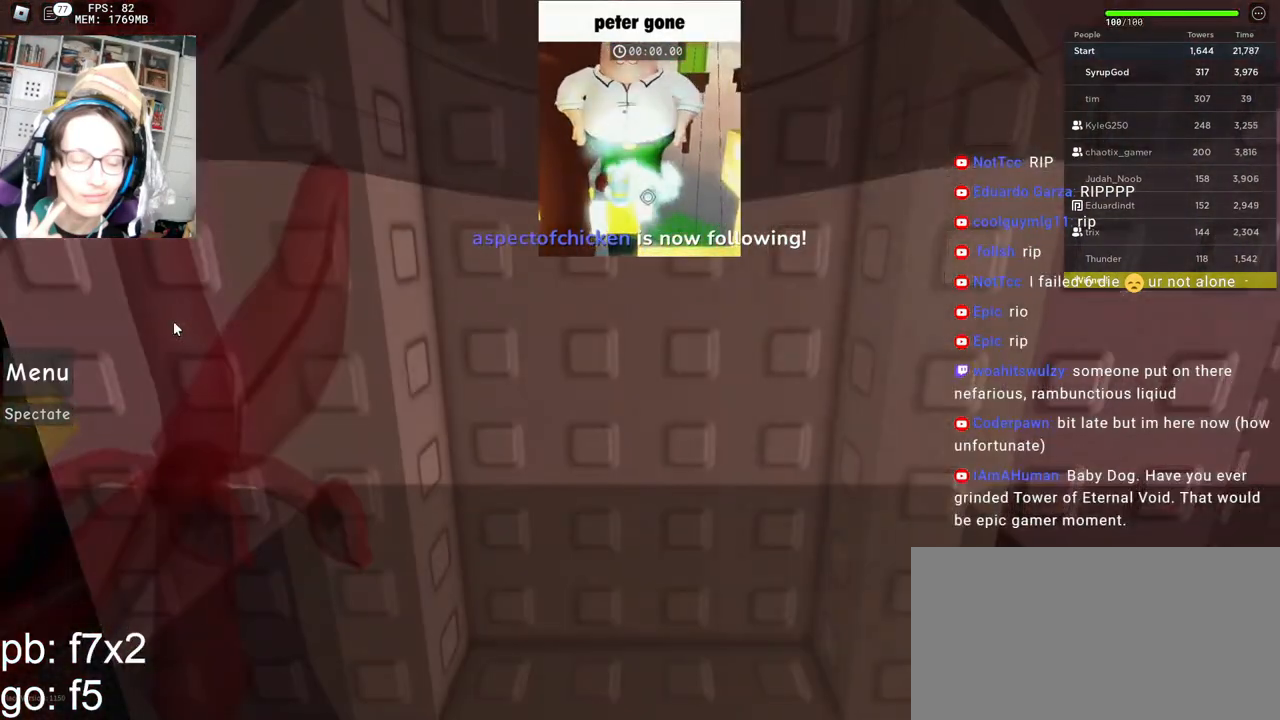
{"keys": [], "mouse": [], "events": []}
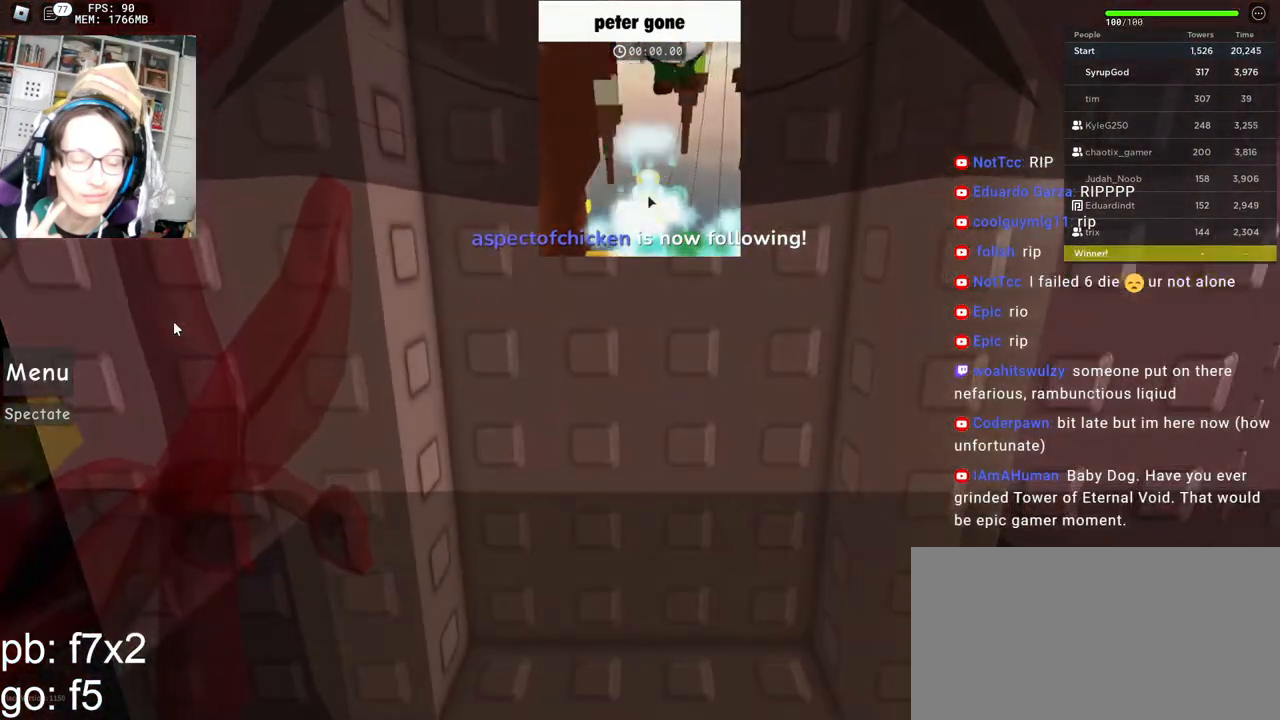
{"keys": [], "mouse": [], "events": []}
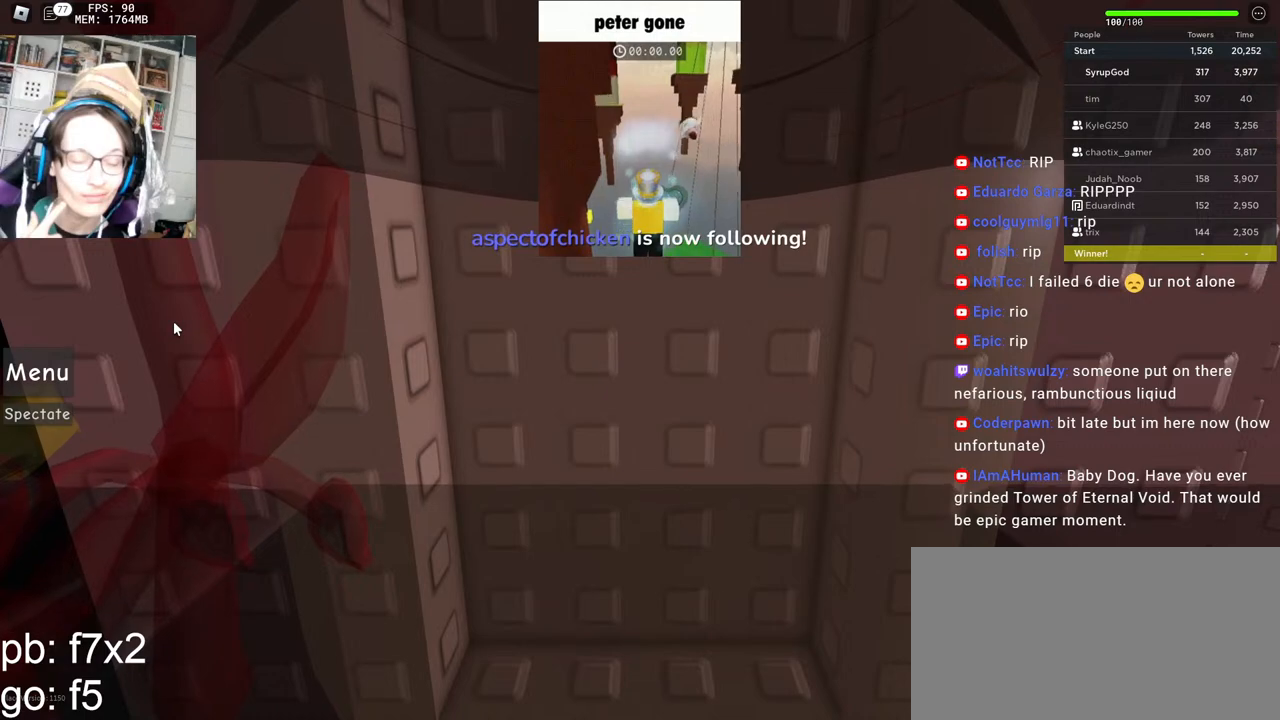
{"keys": [], "mouse": [], "events": []}
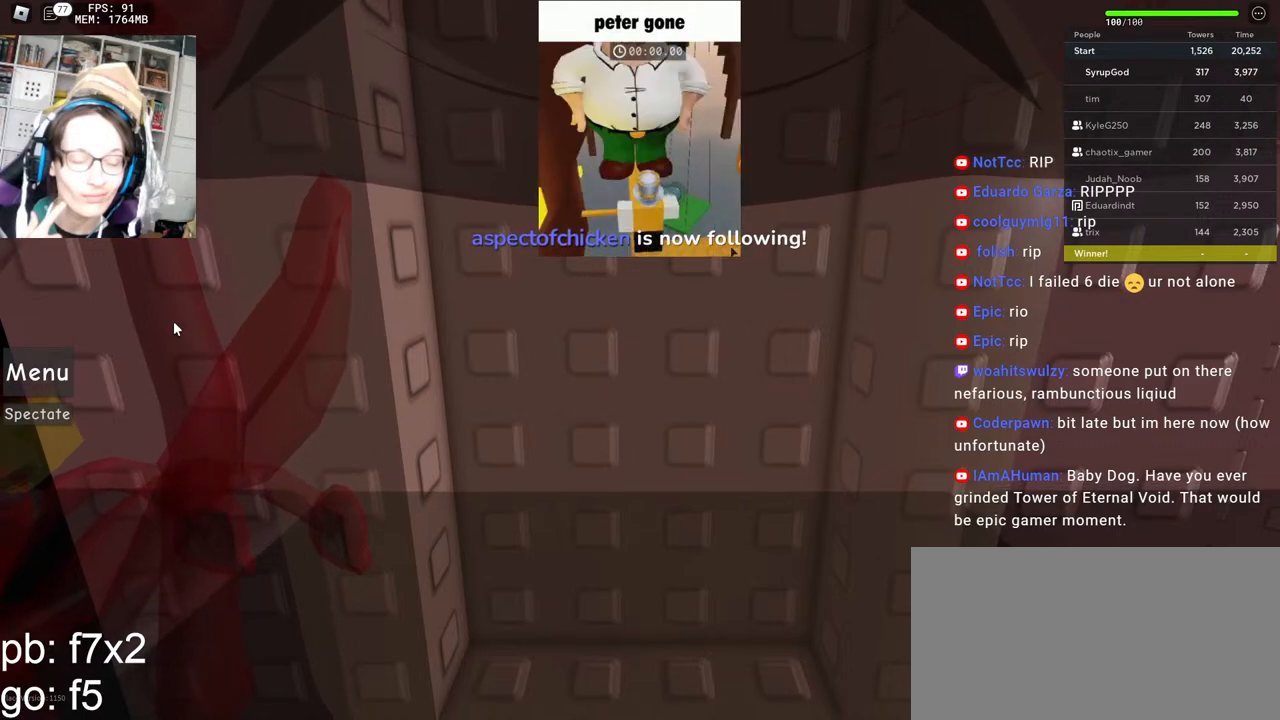
{"keys": [], "mouse": [], "events": []}
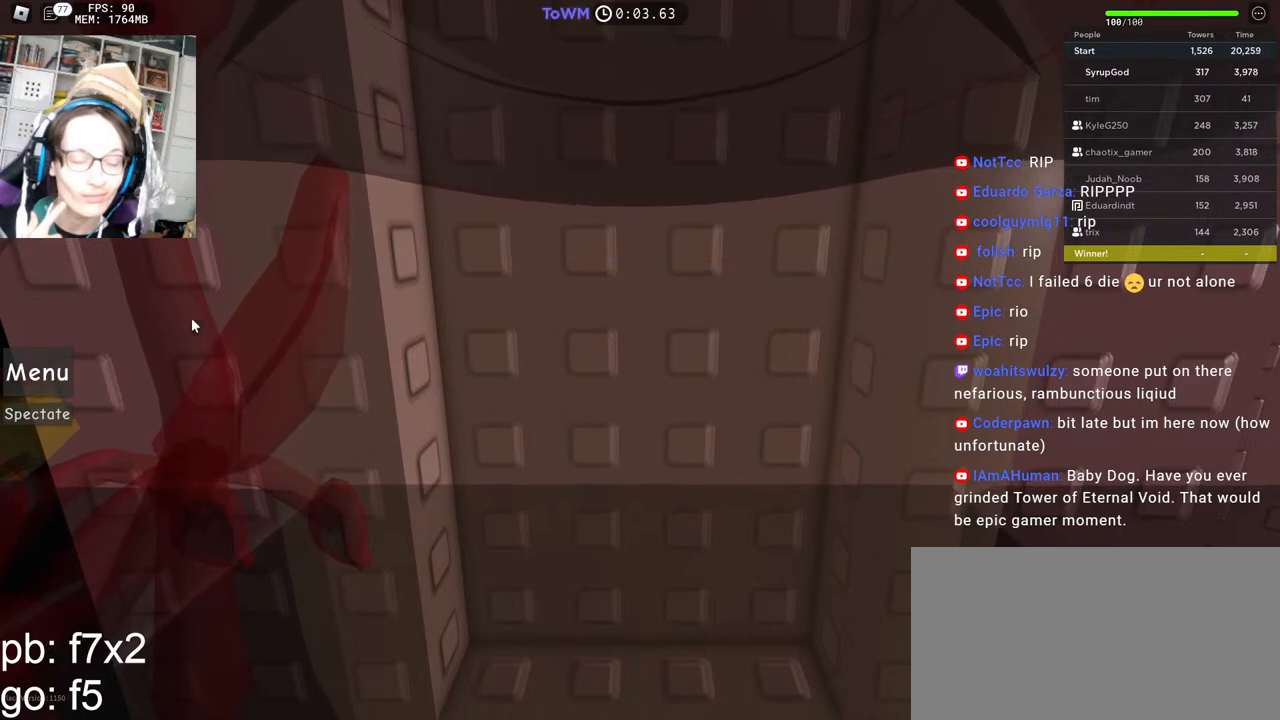
{"keys": [], "mouse": ["left"], "events": [[450, "mouse_left", "down"]]}
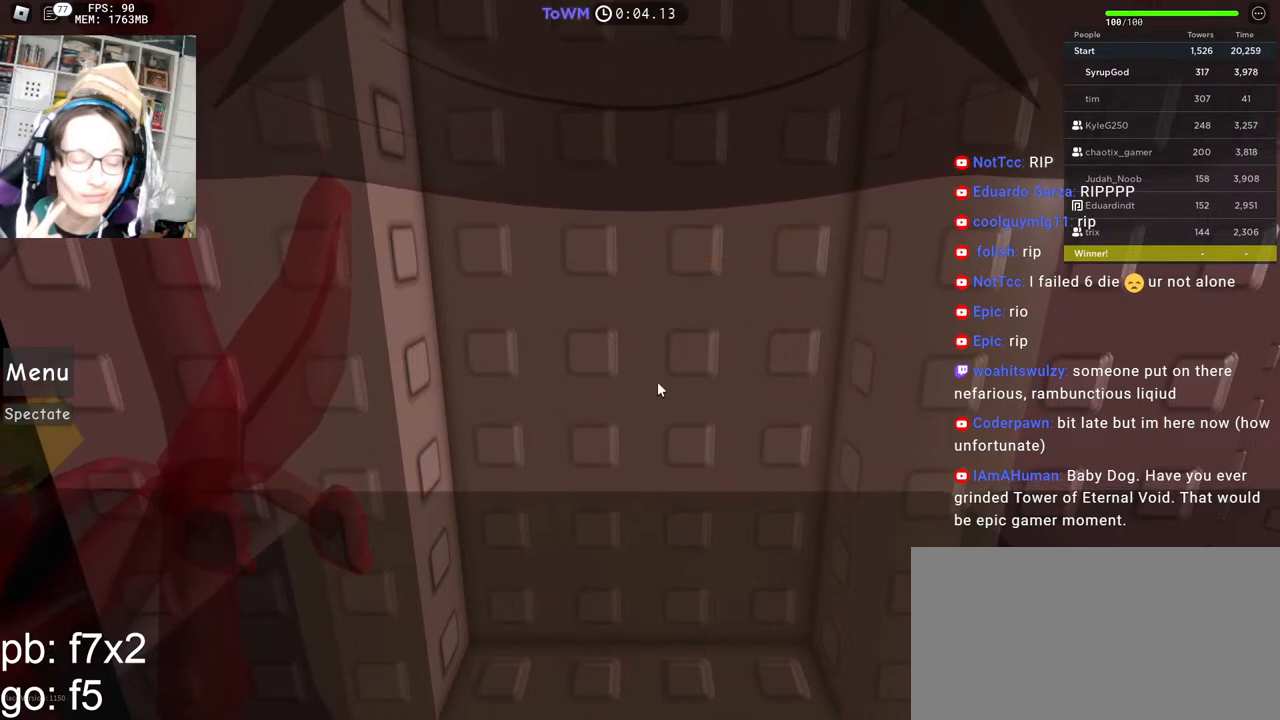
{"keys": [], "mouse": [], "events": [[17, "mouse_left", "up"]]}